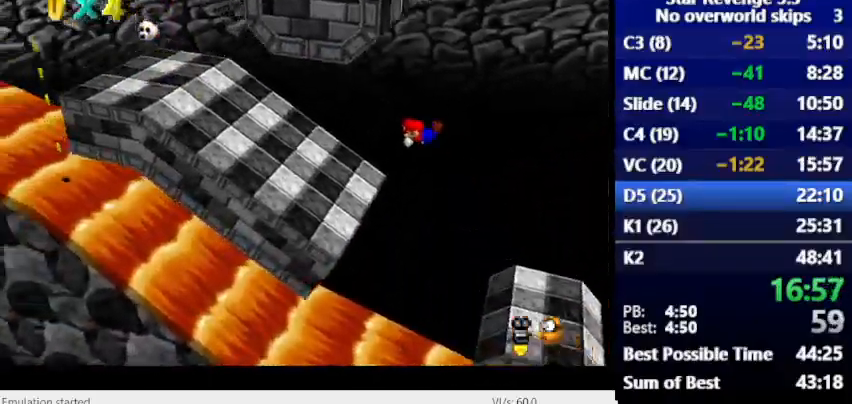
Gameplay with keyboard; each line is a JSON object with the keys held at the frame after it. "events" lists presses ("down") and releases ("up") of "alt_l", "alt_r", "caps_lock", "ctrl_l", "ctrl_r", "down", "escape", "left", "num6", "return", "right", "shift_l", "shift_r", "space", "super", "tab", "tilde" and "up" between this image and that frame as [ms after this image, input, new state], when the widget could be followed in between. No other keys are recorded. Mouse input is not recorded.
{"keys": [], "events": []}
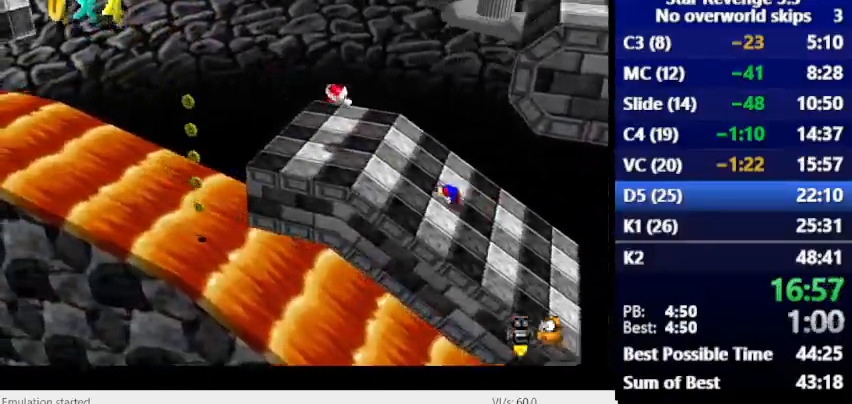
{"keys": ["num6", "space"], "events": [[167, "num6", "down"], [400, "space", "down"]]}
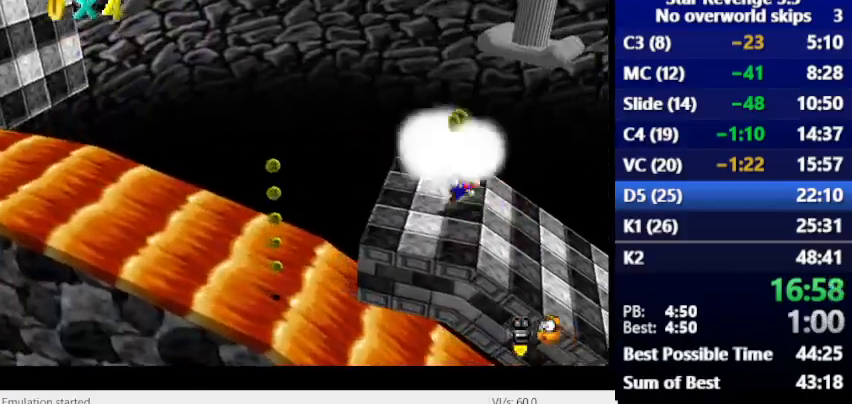
{"keys": ["num6", "space"], "events": [[33, "num6", "up"], [33, "space", "up"], [267, "num6", "down"], [367, "space", "down"]]}
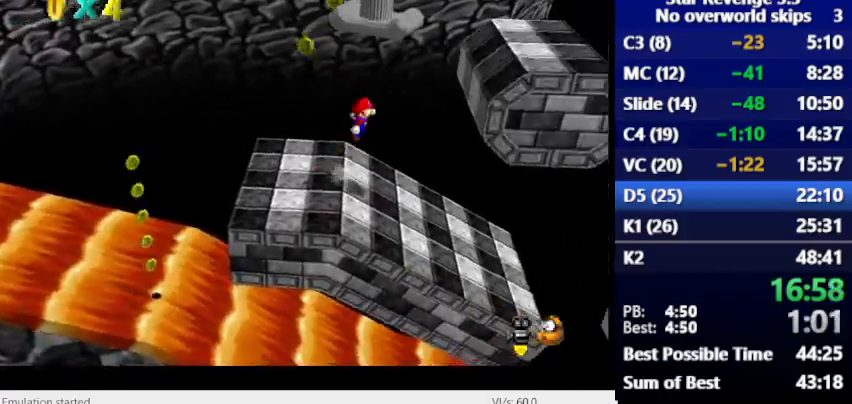
{"keys": [], "events": [[400, "space", "up"], [500, "num6", "up"]]}
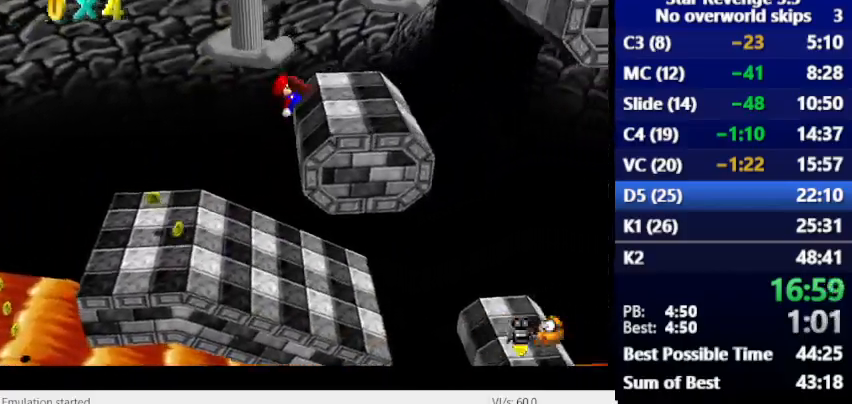
{"keys": ["num6"], "events": [[167, "num6", "down"]]}
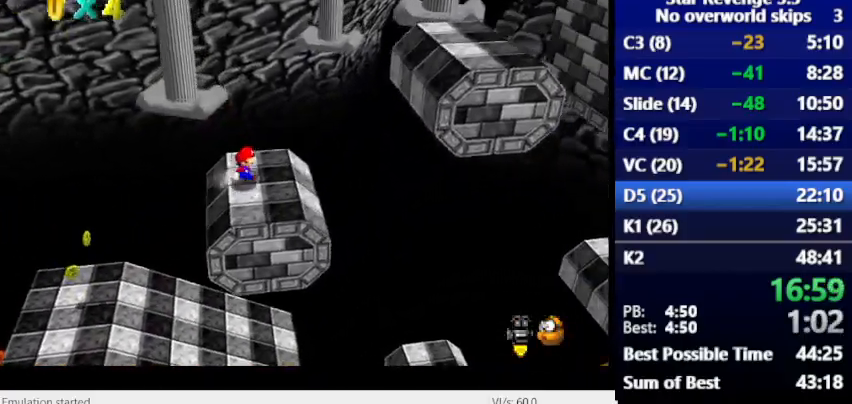
{"keys": ["space"], "events": [[200, "space", "down"], [233, "num6", "up"]]}
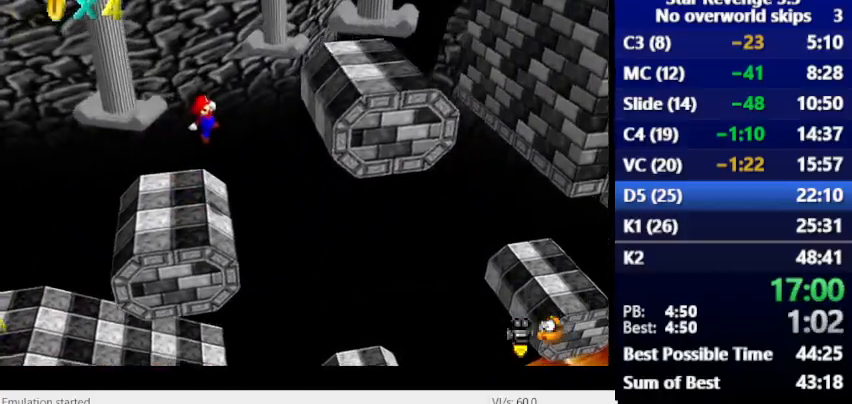
{"keys": [], "events": [[100, "space", "up"]]}
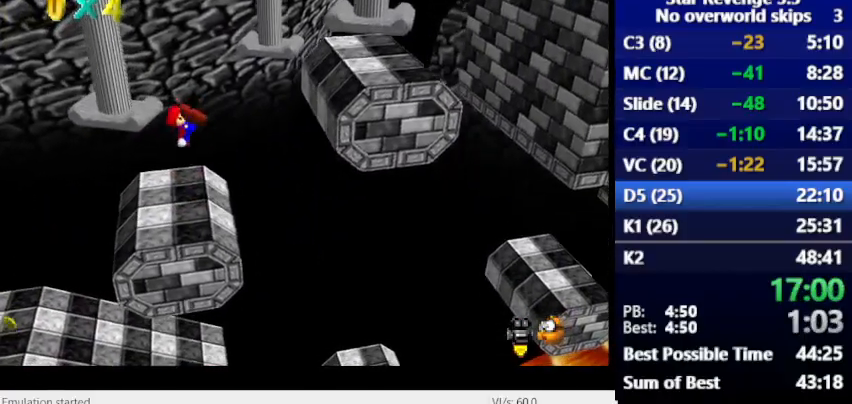
{"keys": ["num6"], "events": [[67, "num6", "down"]]}
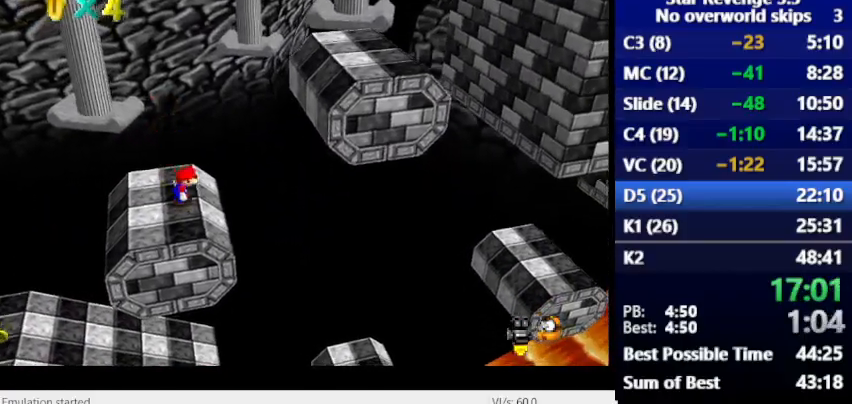
{"keys": ["num6", "space"], "events": [[33, "space", "down"]]}
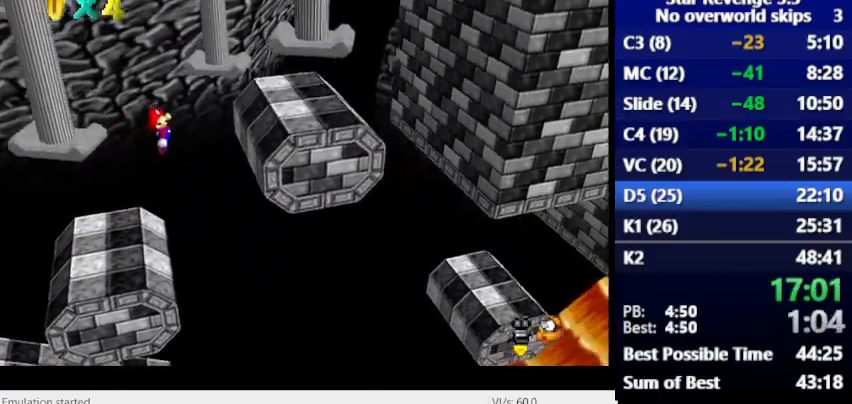
{"keys": ["num6"], "events": [[100, "space", "up"]]}
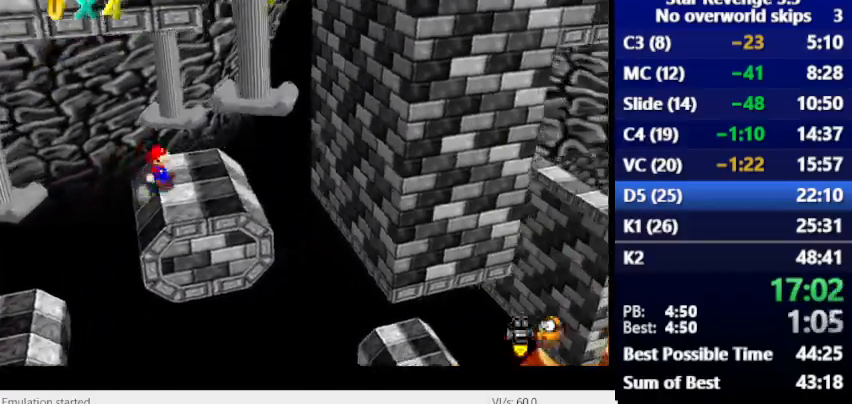
{"keys": ["num6"], "events": [[200, "space", "down"], [300, "space", "up"]]}
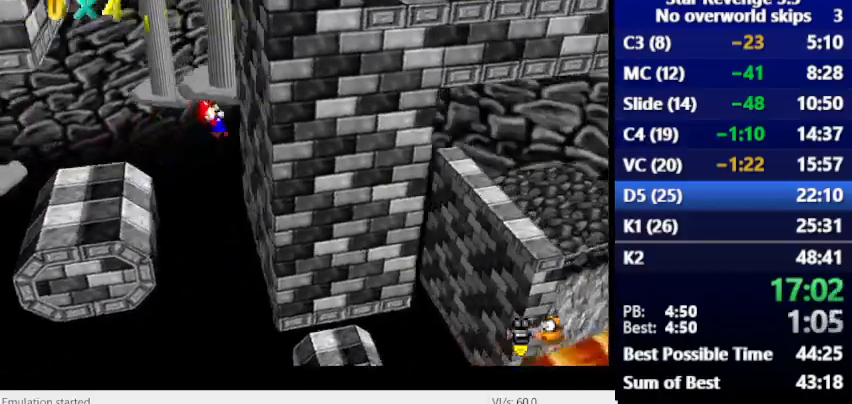
{"keys": ["space"], "events": [[133, "space", "down"], [167, "num6", "up"]]}
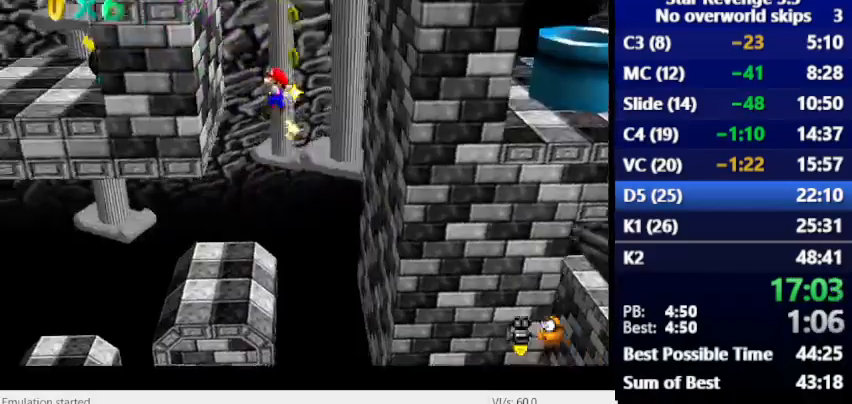
{"keys": ["num6"], "events": [[100, "space", "up"], [267, "space", "down"], [300, "num6", "down"], [500, "space", "up"]]}
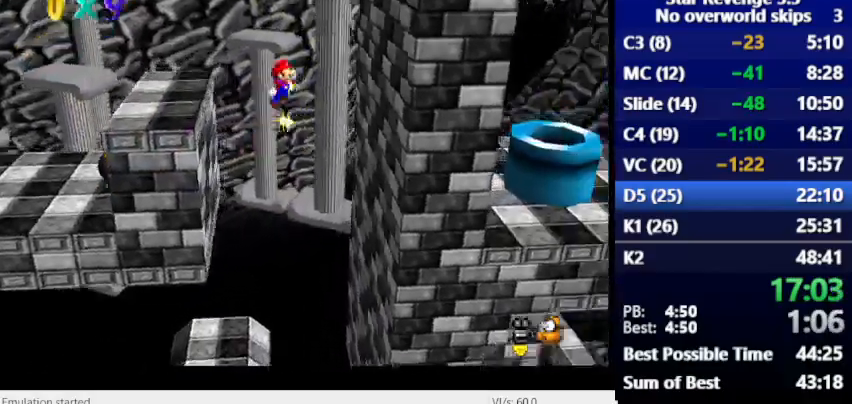
{"keys": ["space"], "events": [[333, "num6", "up"], [367, "space", "down"]]}
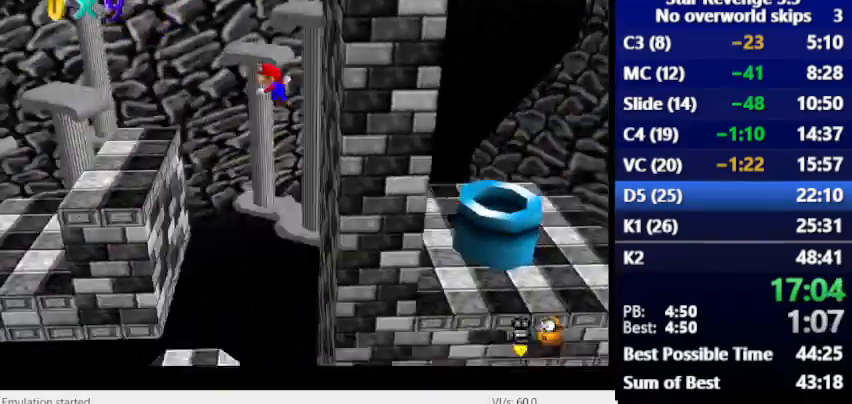
{"keys": ["num6"], "events": [[233, "space", "up"], [500, "num6", "down"]]}
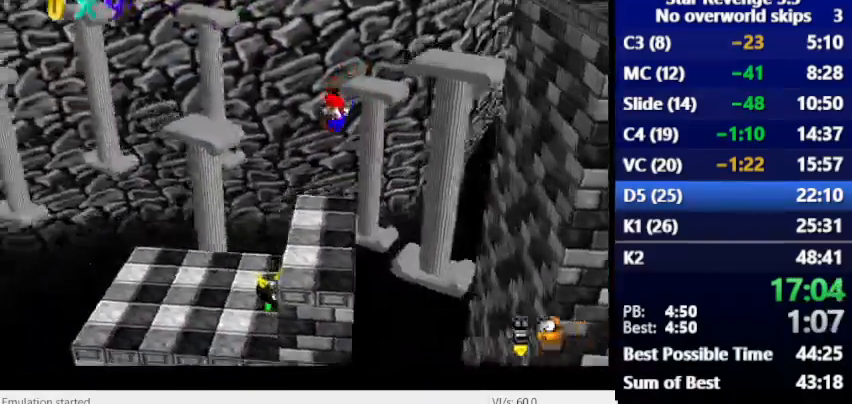
{"keys": [], "events": [[233, "num6", "up"]]}
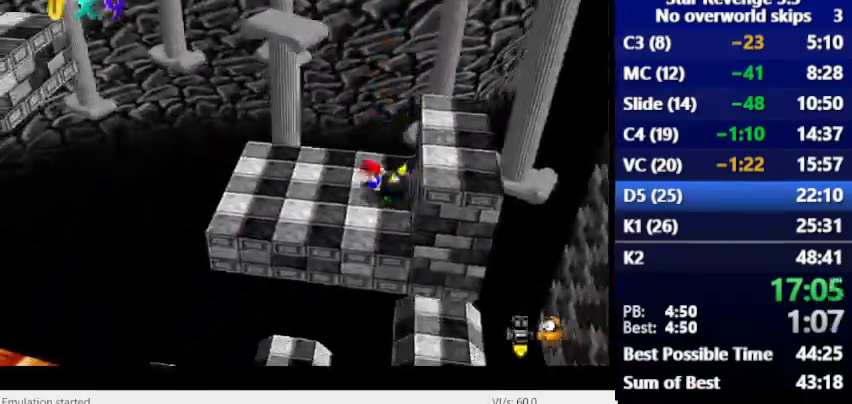
{"keys": [], "events": [[133, "space", "down"], [200, "num6", "down"], [267, "num6", "up"], [267, "space", "up"]]}
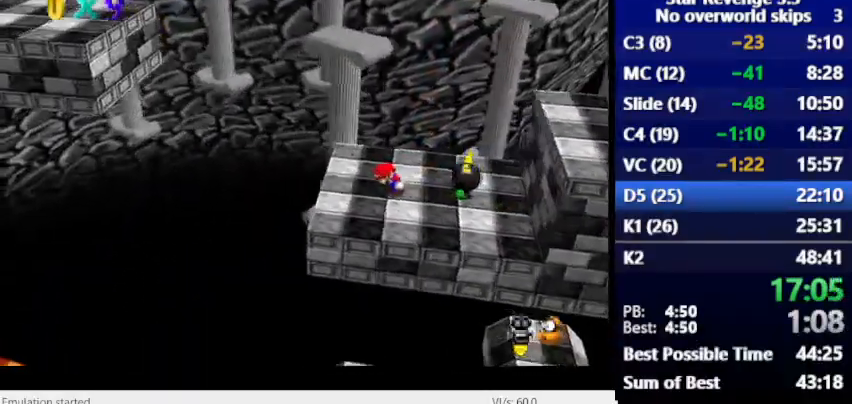
{"keys": [], "events": []}
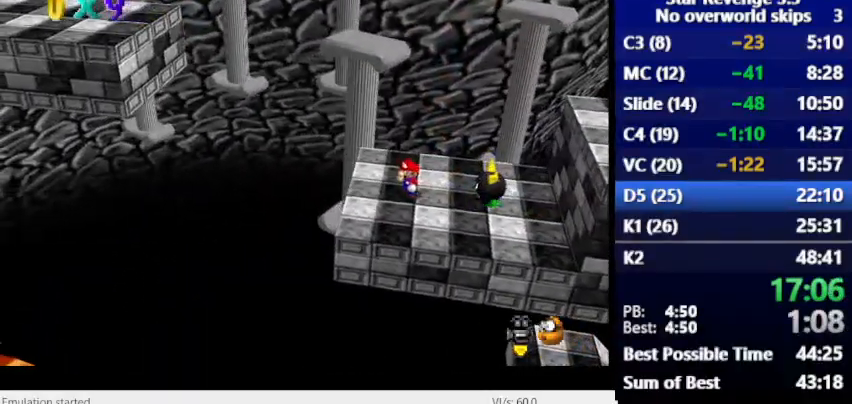
{"keys": ["num6"], "events": [[200, "space", "down"], [233, "num6", "down"], [333, "space", "up"]]}
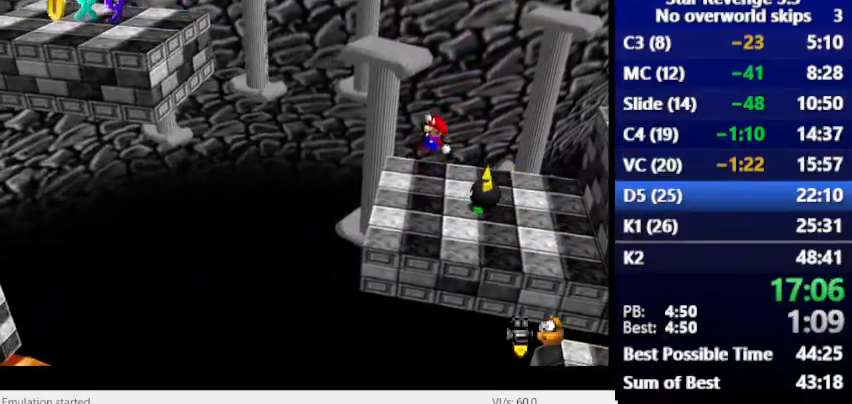
{"keys": [], "events": [[133, "num6", "up"]]}
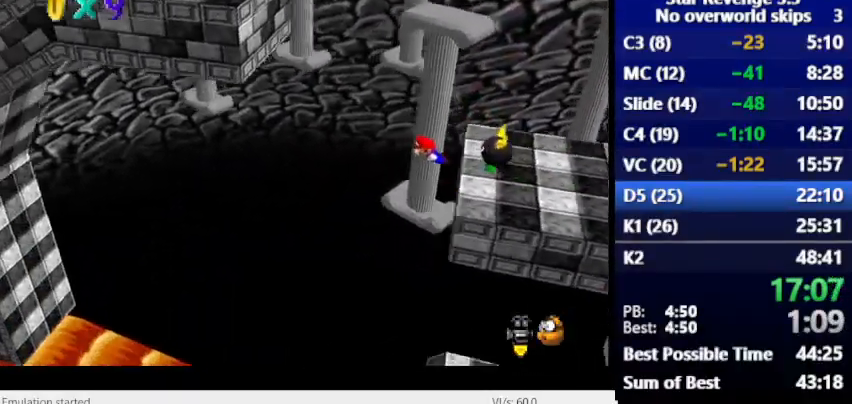
{"keys": ["num6"], "events": [[267, "num6", "down"]]}
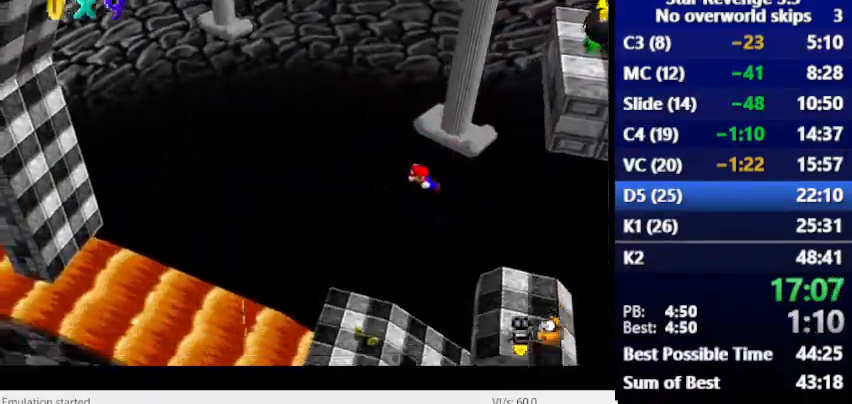
{"keys": ["num6"], "events": []}
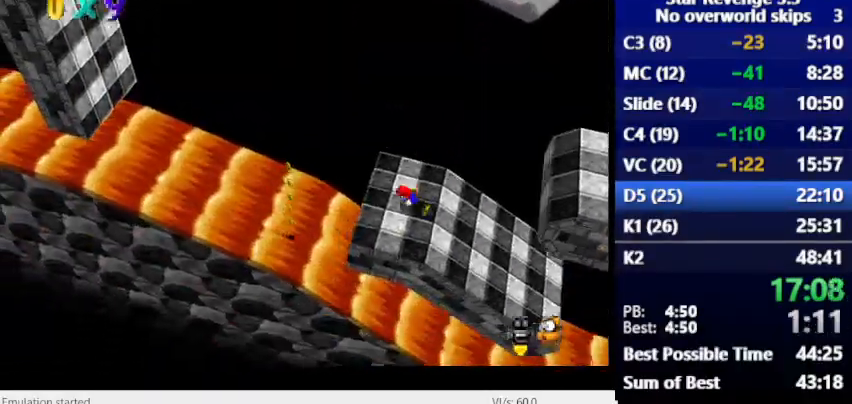
{"keys": ["num6"], "events": []}
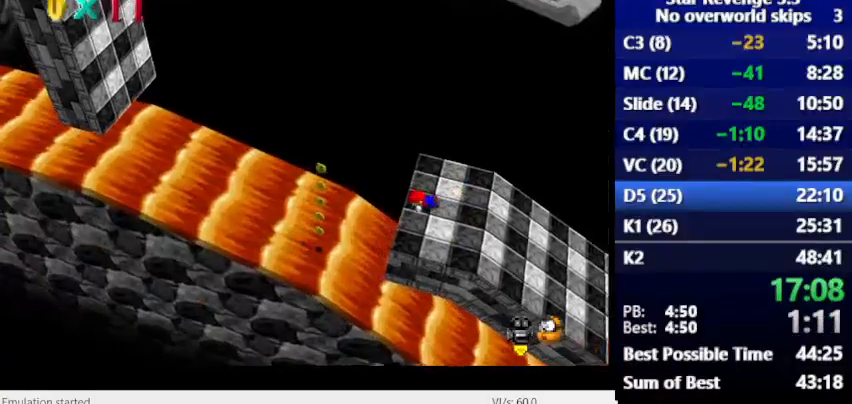
{"keys": ["num6"], "events": []}
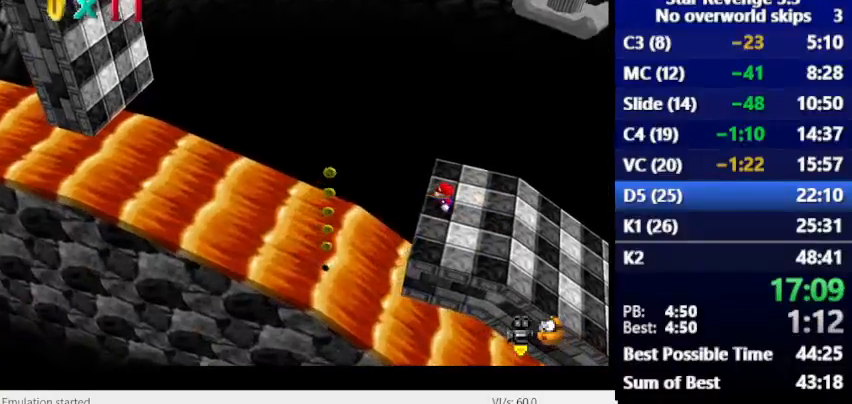
{"keys": ["num6"], "events": []}
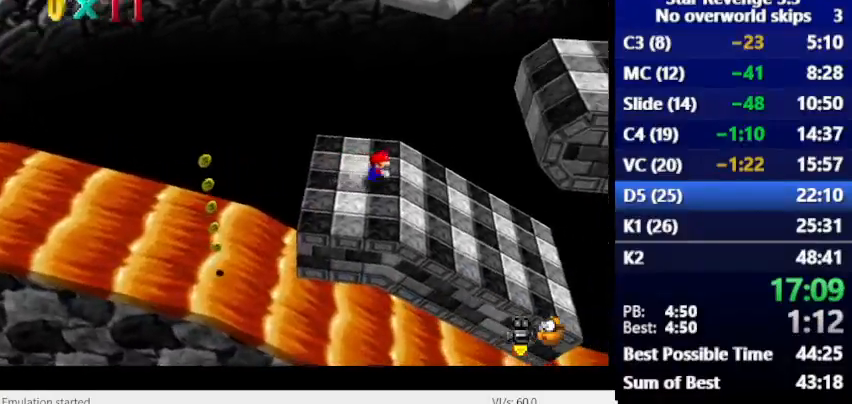
{"keys": ["num6"], "events": [[100, "num6", "up"], [400, "num6", "down"]]}
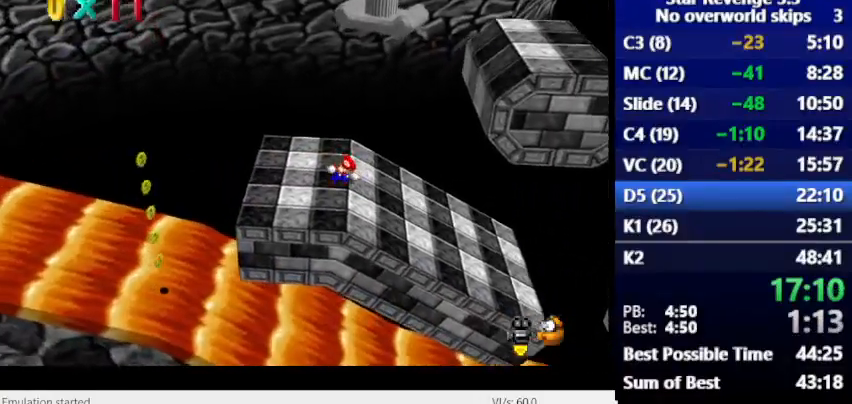
{"keys": ["num6", "space"], "events": [[233, "space", "down"]]}
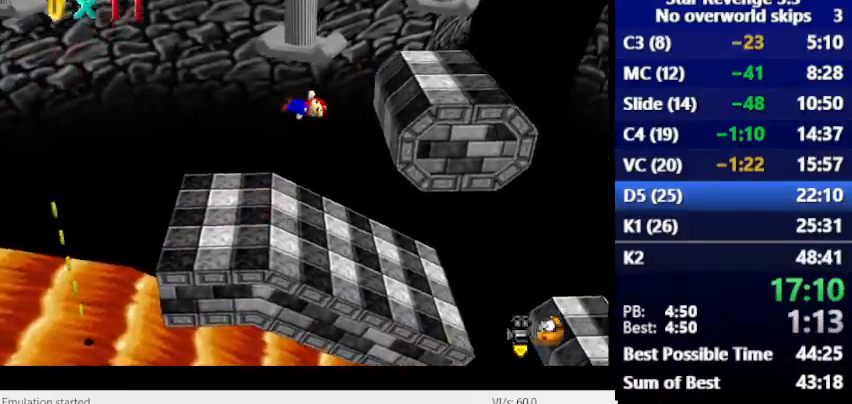
{"keys": ["num6"], "events": [[233, "space", "up"]]}
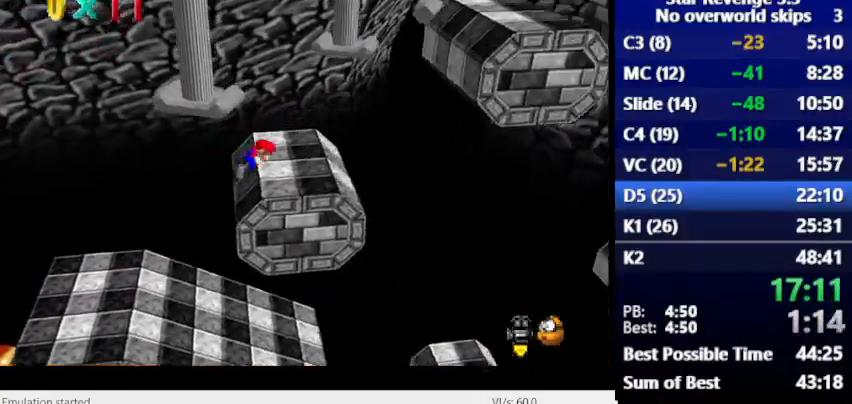
{"keys": [], "events": [[67, "space", "down"], [133, "num6", "up"], [200, "space", "up"]]}
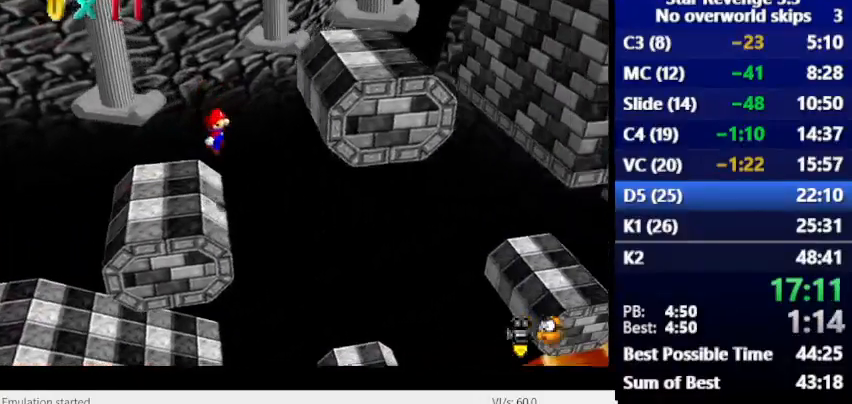
{"keys": [], "events": []}